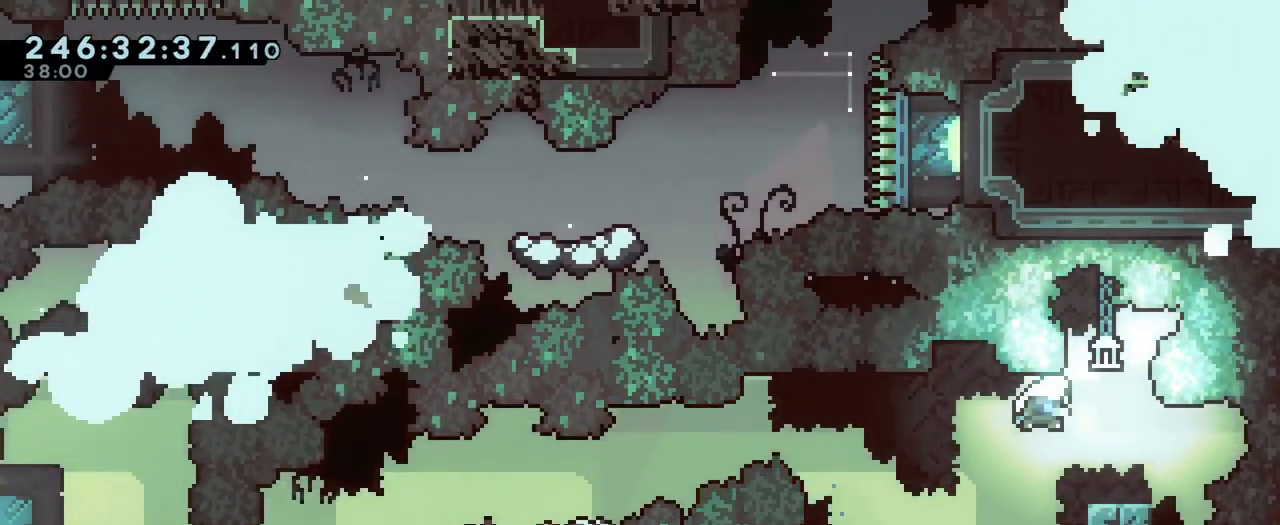
Gameplay with a controller (Nintendo layout); each line is a JSON object with the inputs held at the frame after it. "events" lists button and stick changes between this image and that frame as [ms after this image, input, new state], when the widget could be followed in between. Not read: DPAD_LEFT HOME L1 L3 R1 R3 SELECT START.
{"buttons": ["B"], "left_stick": "down-left", "right_stick": "center"}
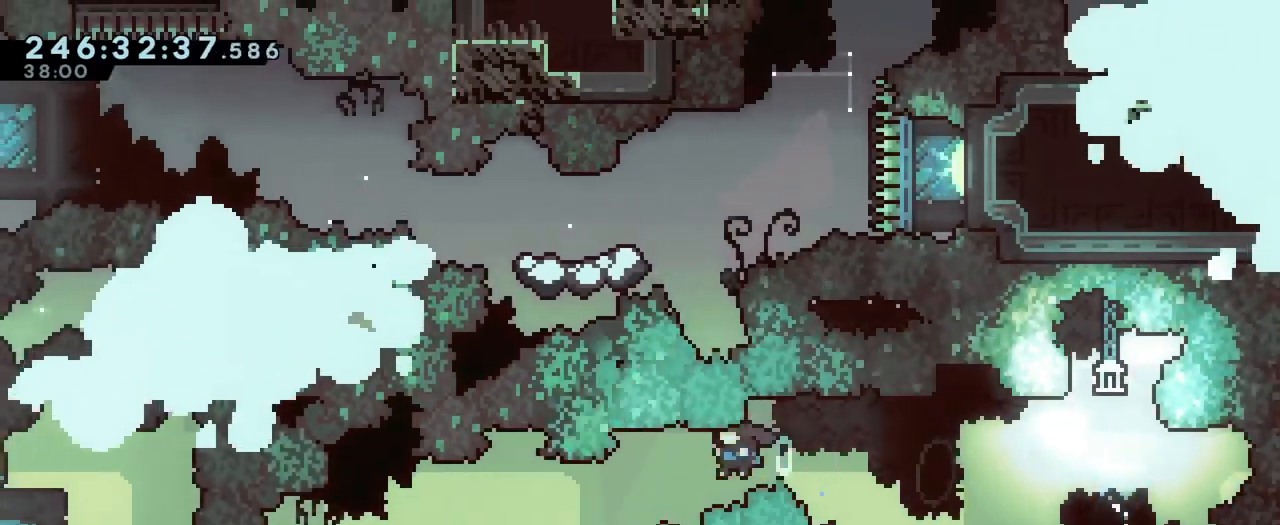
{"buttons": ["B", "Y"], "left_stick": "down-left", "right_stick": "center"}
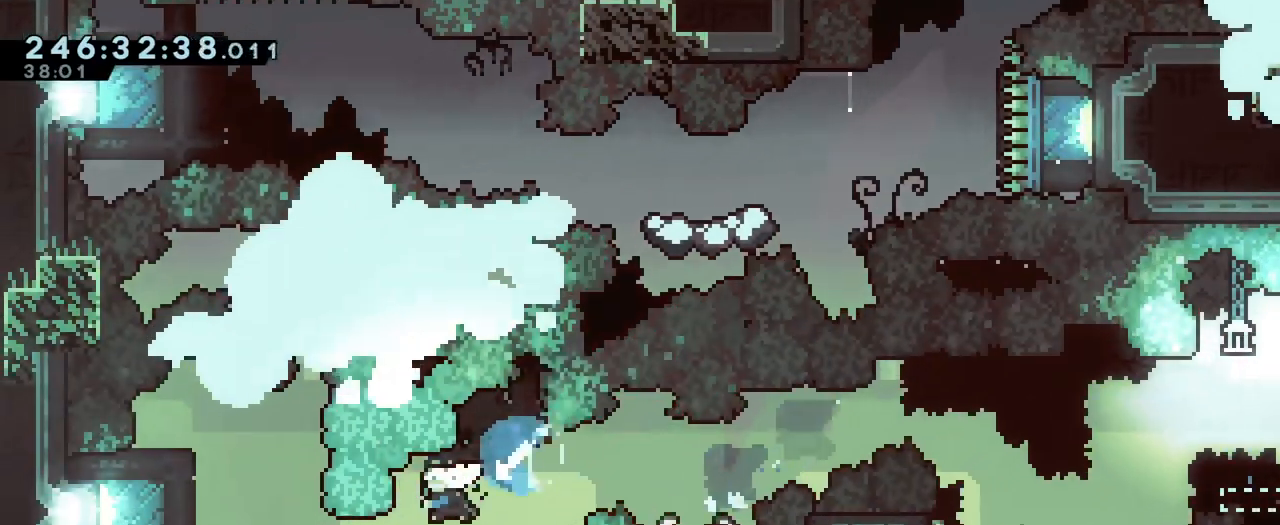
{"buttons": ["B", "Y"], "left_stick": "down-left", "right_stick": "center", "events": [[33, "Y", "up"], [67, "B", "up"], [150, "B", "down"], [400, "Y", "down"]]}
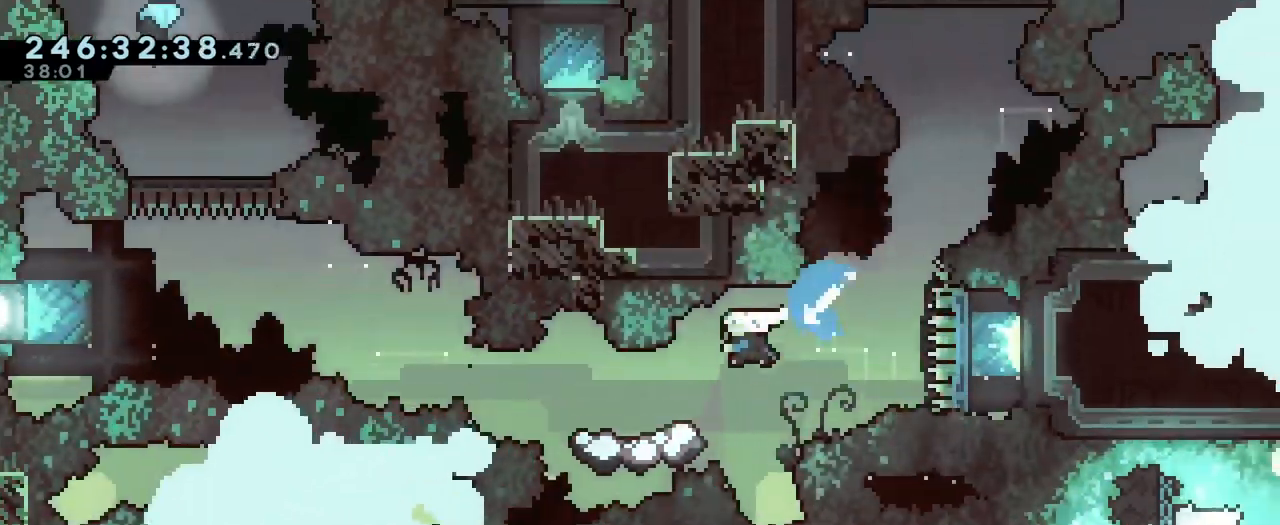
{"buttons": ["B"], "left_stick": "left", "right_stick": "center", "events": [[34, "Y", "up"], [67, "B", "up"], [134, "B", "down"], [151, "left_stick", "left"], [184, "X", "down"], [251, "X", "up"]]}
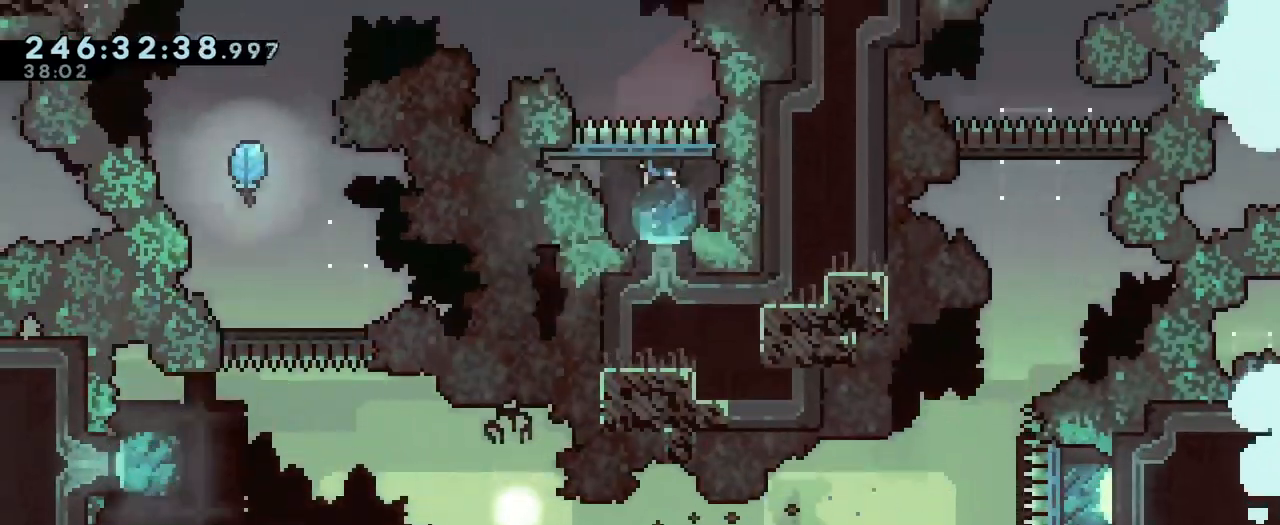
{"buttons": ["B"], "left_stick": "left", "right_stick": "center", "events": [[350, "Y", "down"], [484, "Y", "up"]]}
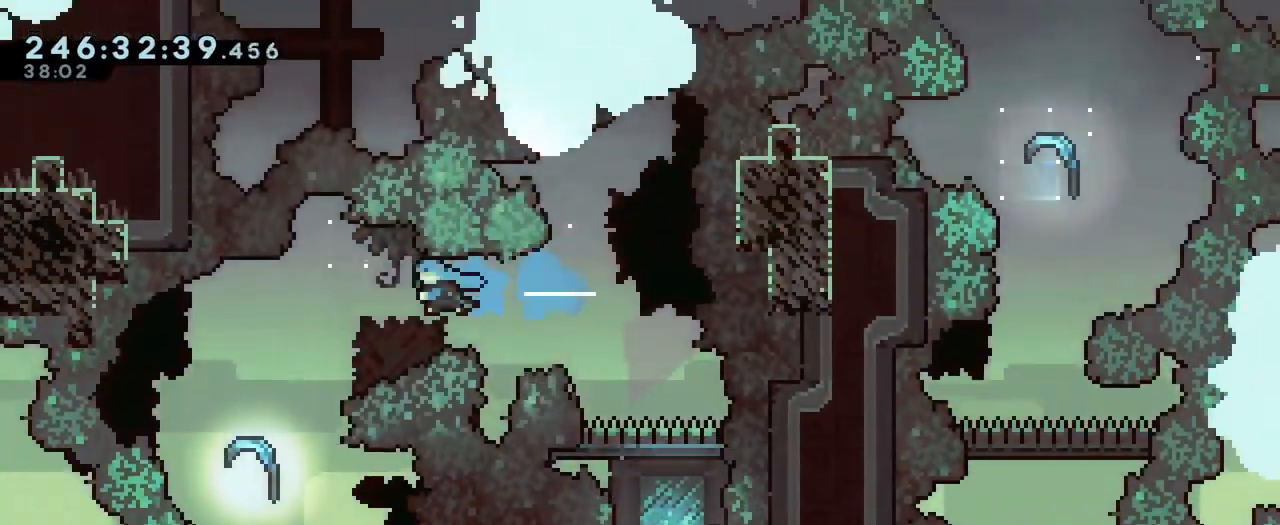
{"buttons": [], "left_stick": "down", "right_stick": "center", "events": [[201, "B", "up"], [251, "left_stick", "center"], [468, "left_stick", "down"]]}
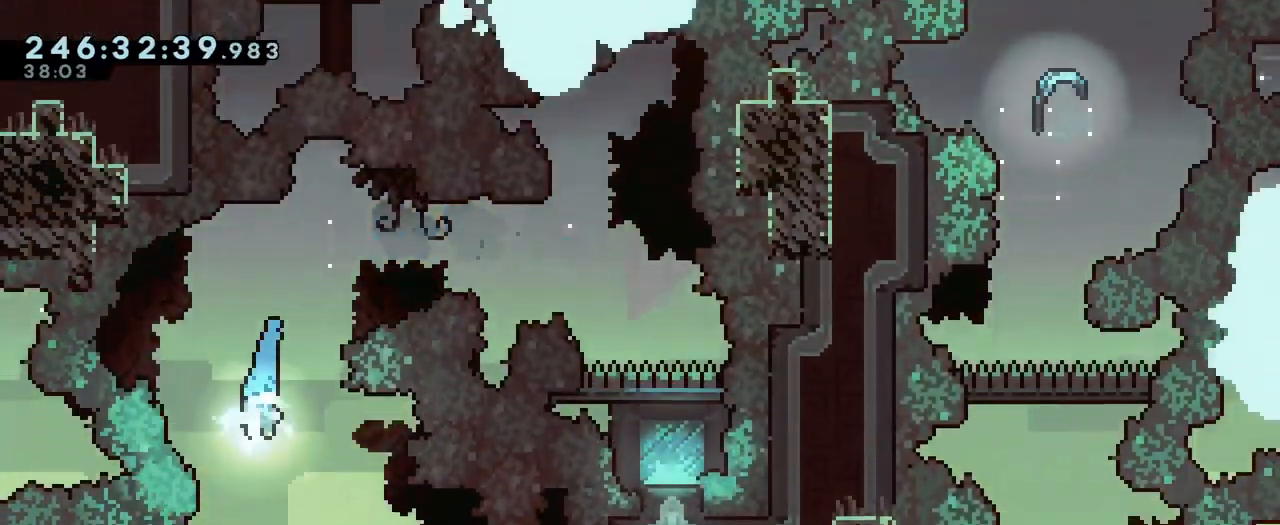
{"buttons": [], "left_stick": "down", "right_stick": "center", "events": []}
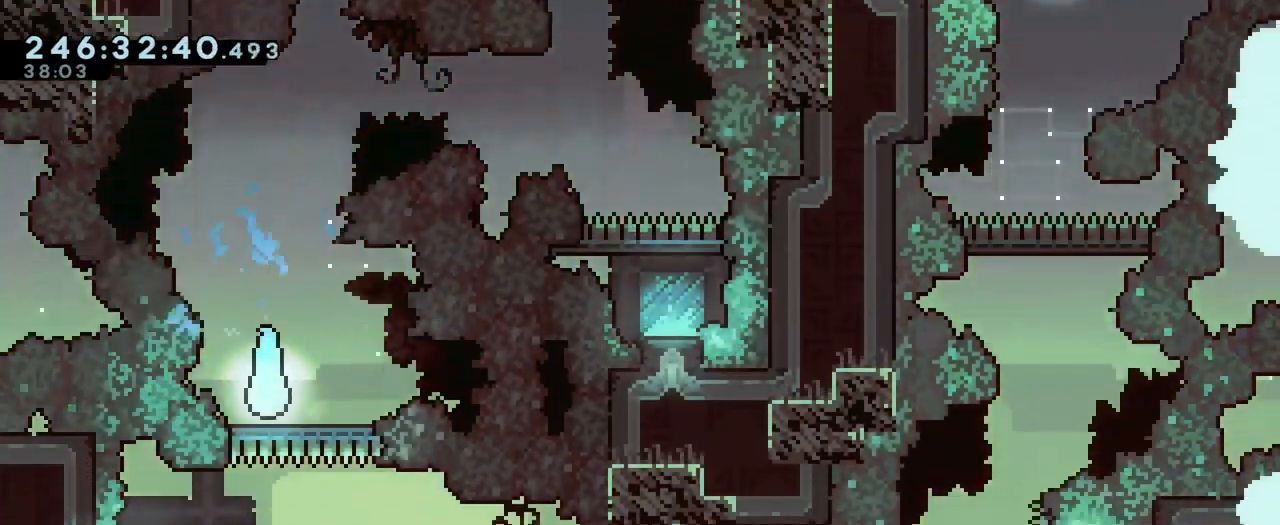
{"buttons": [], "left_stick": "down-right", "right_stick": "center", "events": [[167, "left_stick", "down-right"]]}